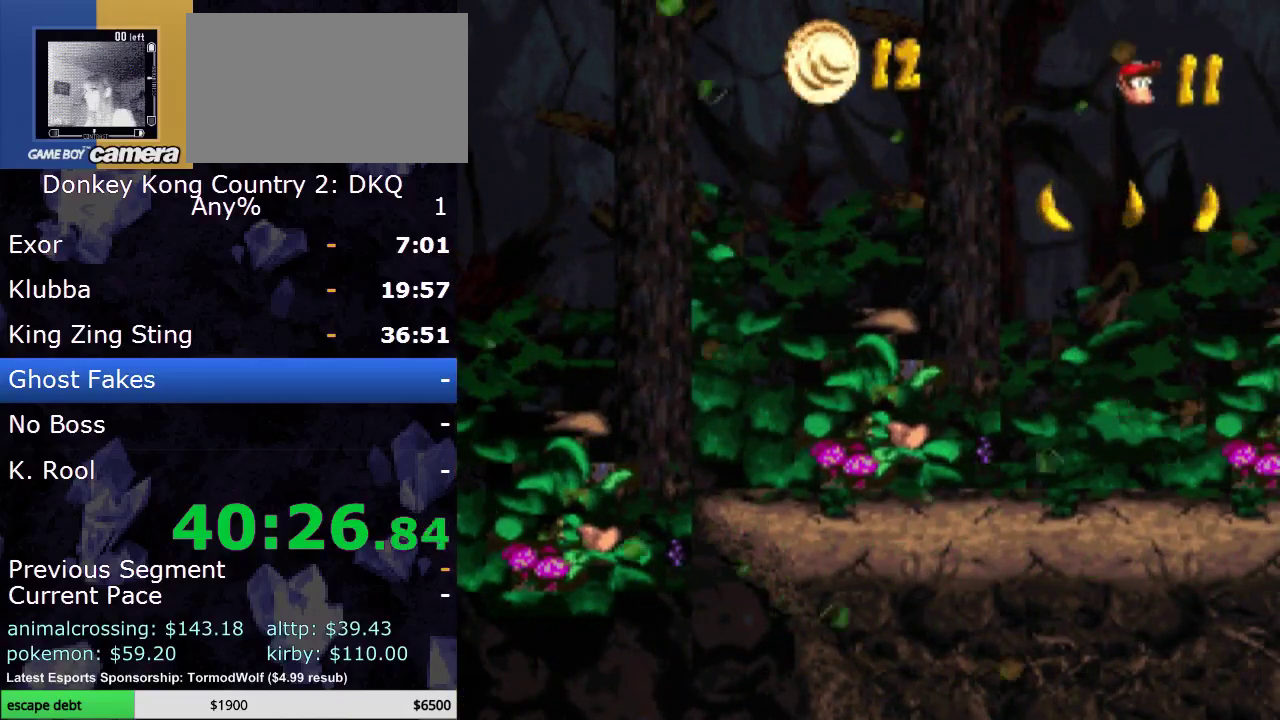
Gameplay with a controller (Nintendo layout); each line is a JSON object with the inputs held at the frame after it. "events" lists button and stick changes between this image and that frame as [ms after this image, input, new state], when the widget could be followed in between. Not read: L3 R3.
{"buttons": [], "events": []}
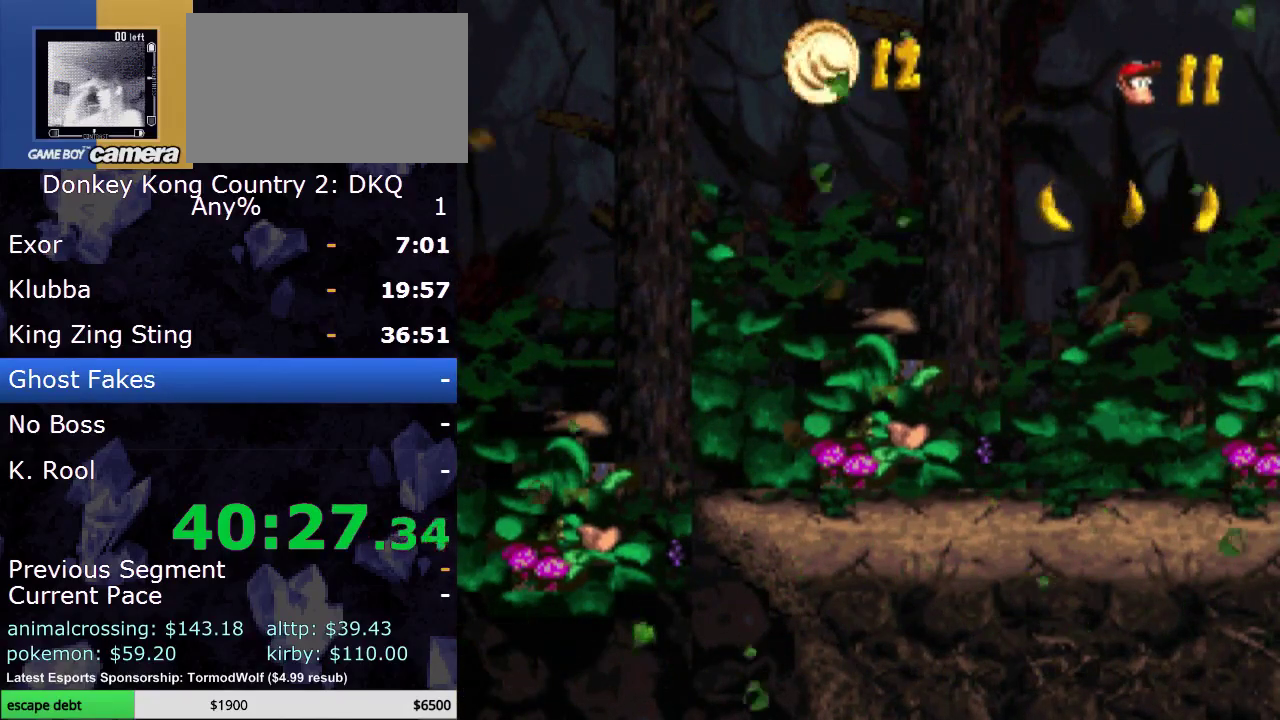
{"buttons": [], "events": []}
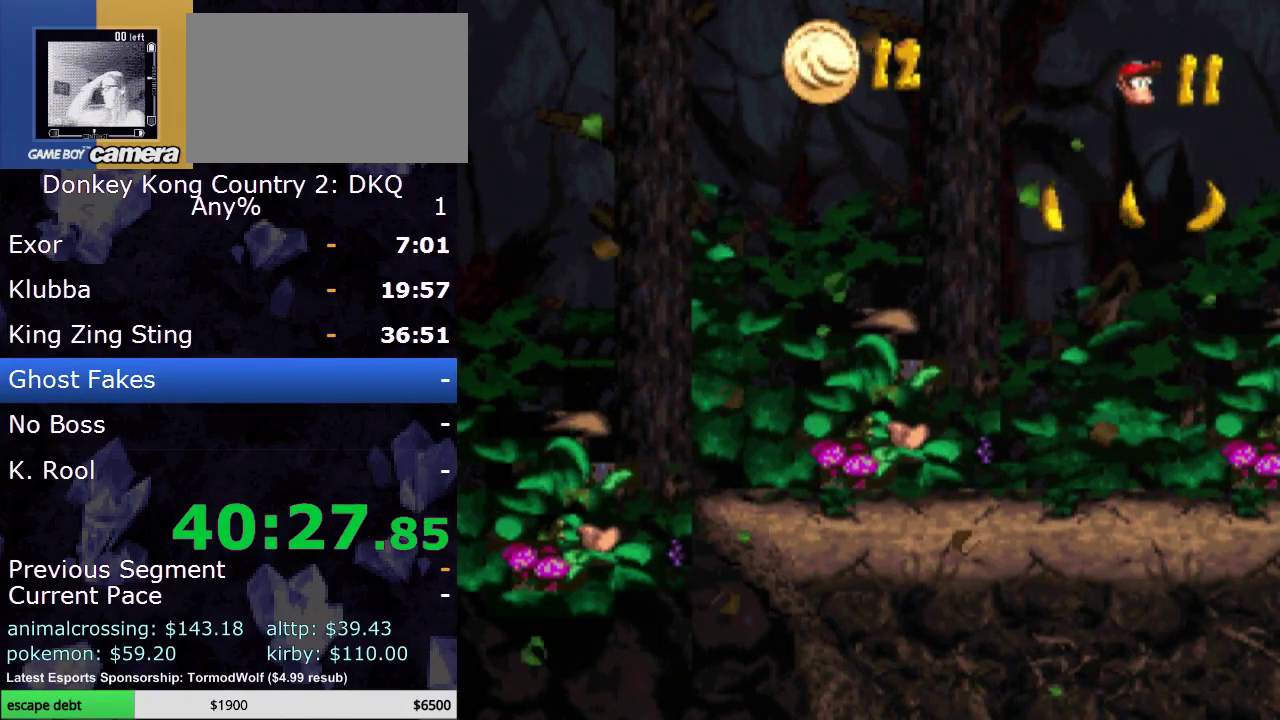
{"buttons": [], "events": []}
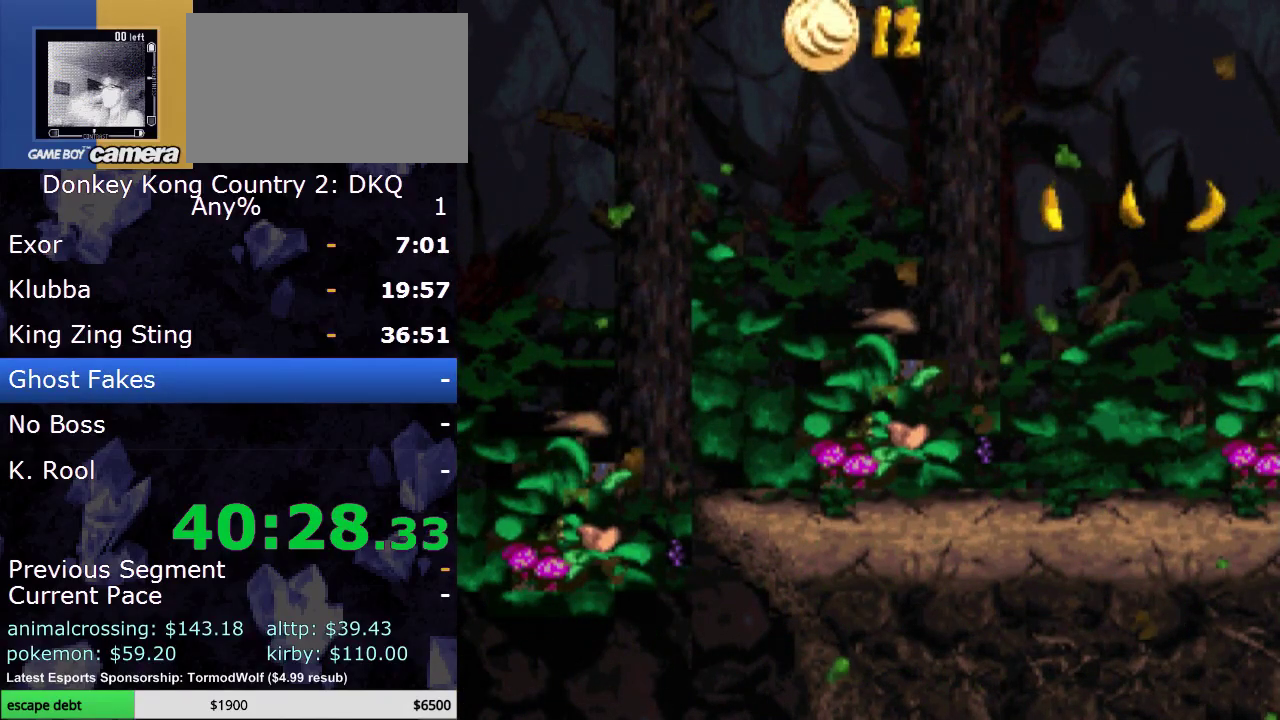
{"buttons": [], "events": [[350, "B", "down"], [483, "B", "up"]]}
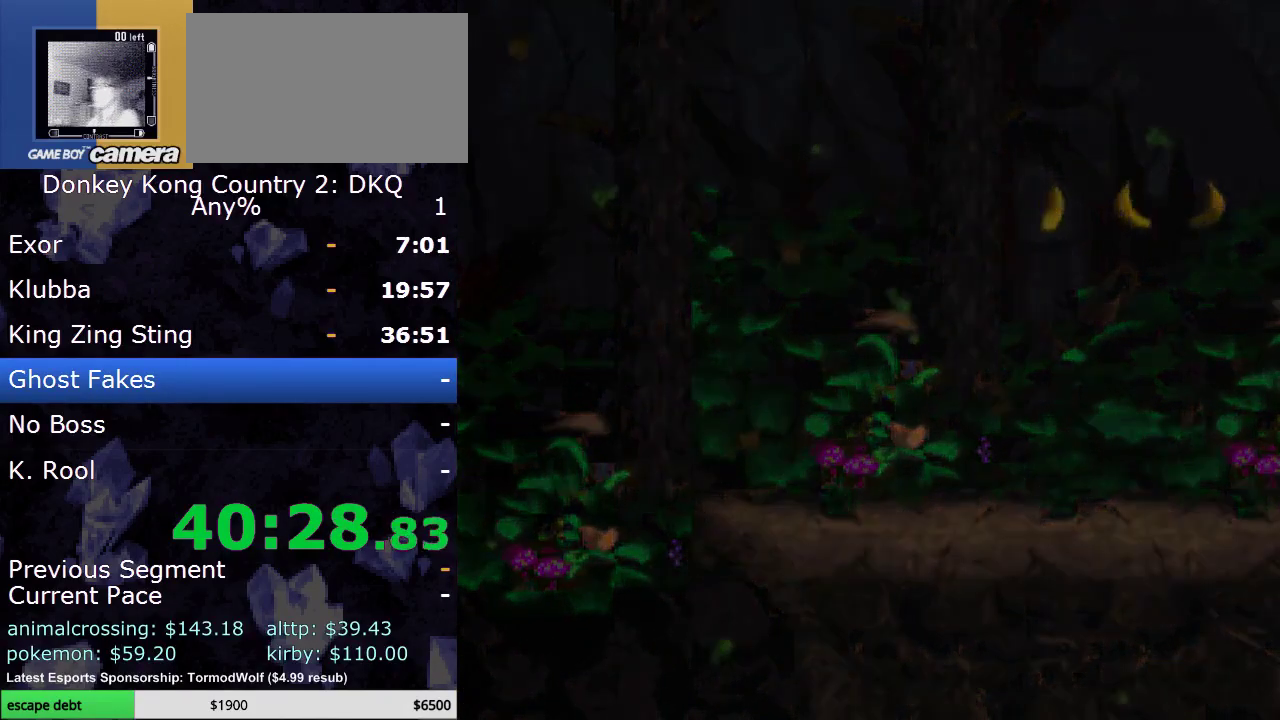
{"buttons": ["A"], "events": [[100, "A", "down"]]}
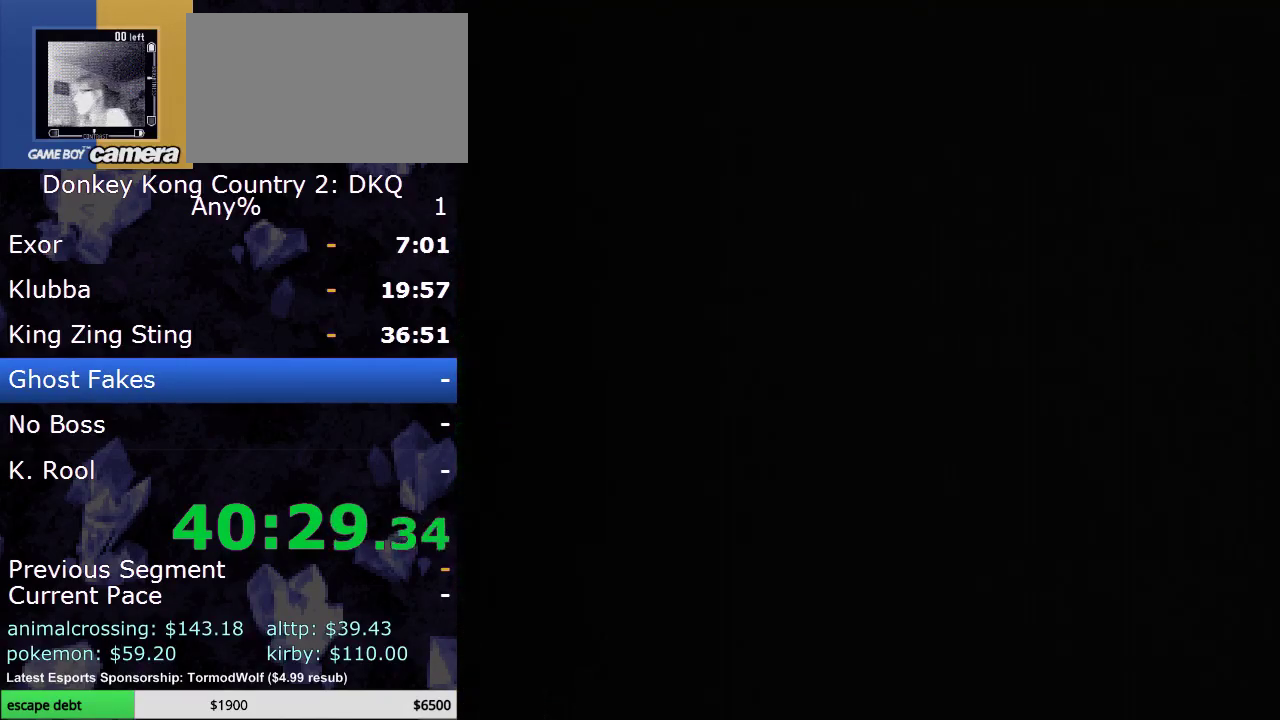
{"buttons": ["A"], "events": []}
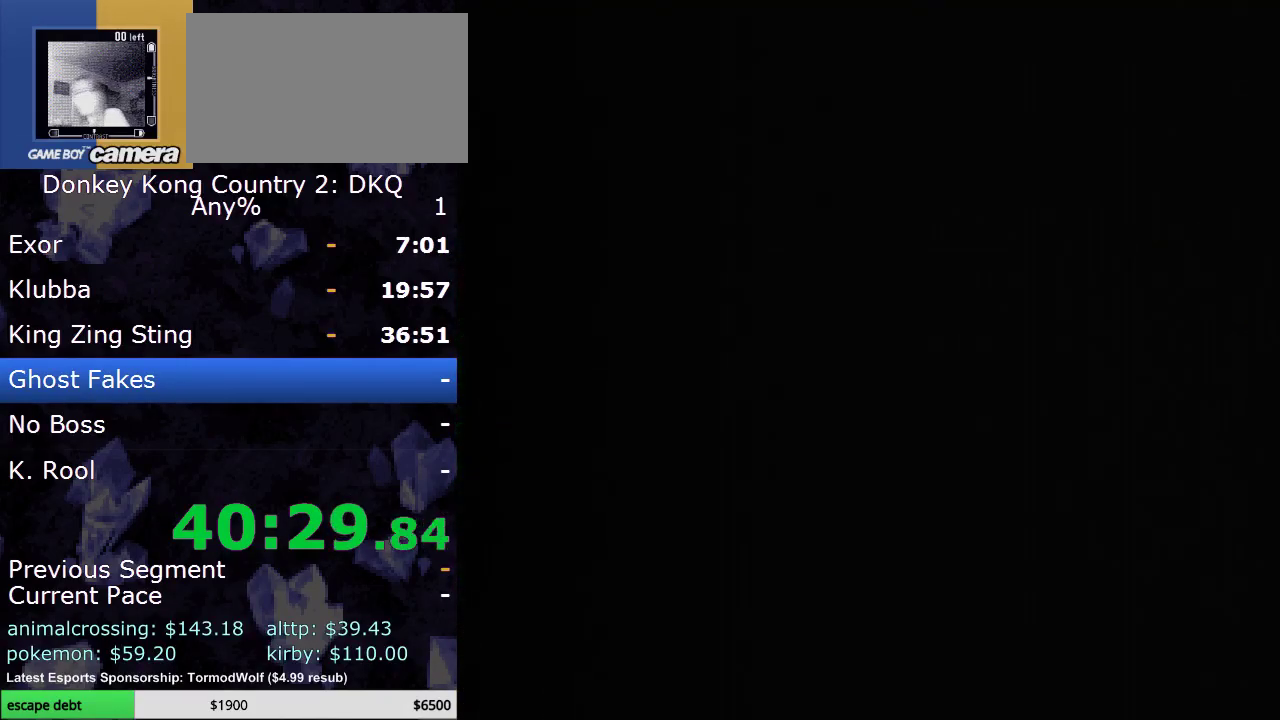
{"buttons": [], "events": [[433, "A", "up"]]}
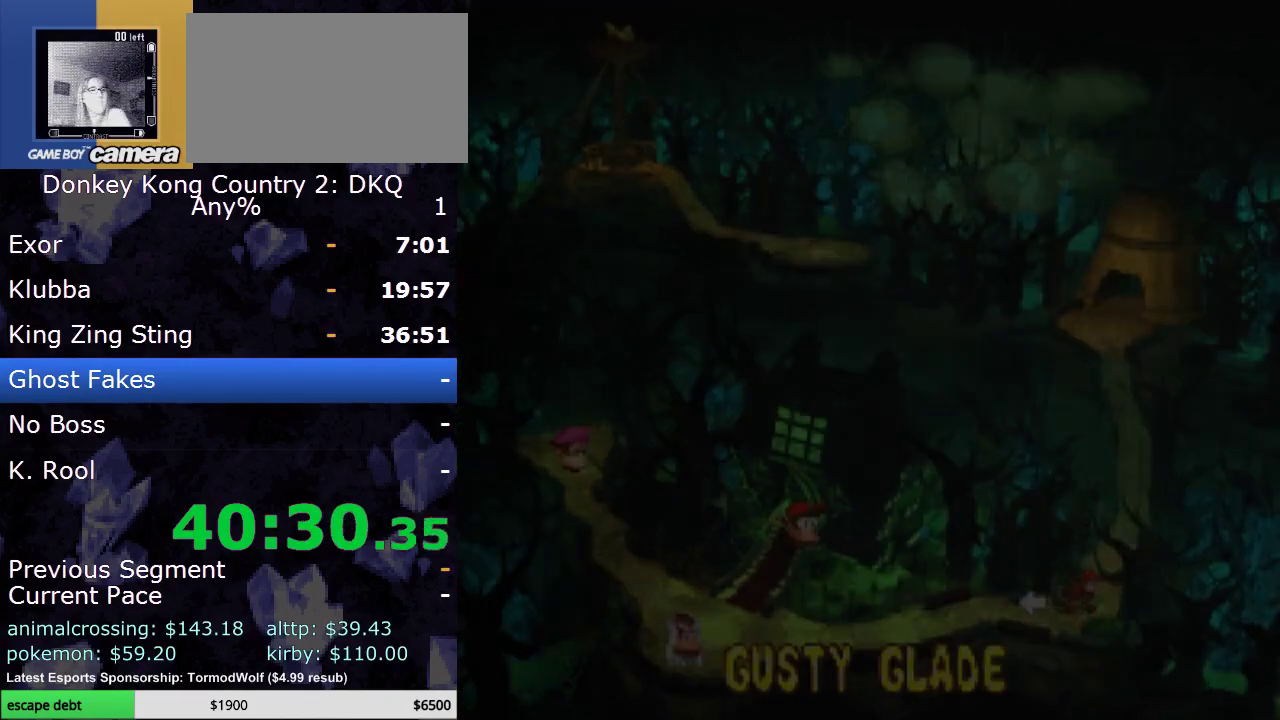
{"buttons": ["B"], "events": [[100, "B", "down"], [233, "B", "up"], [283, "B", "down"], [383, "B", "up"], [433, "B", "down"]]}
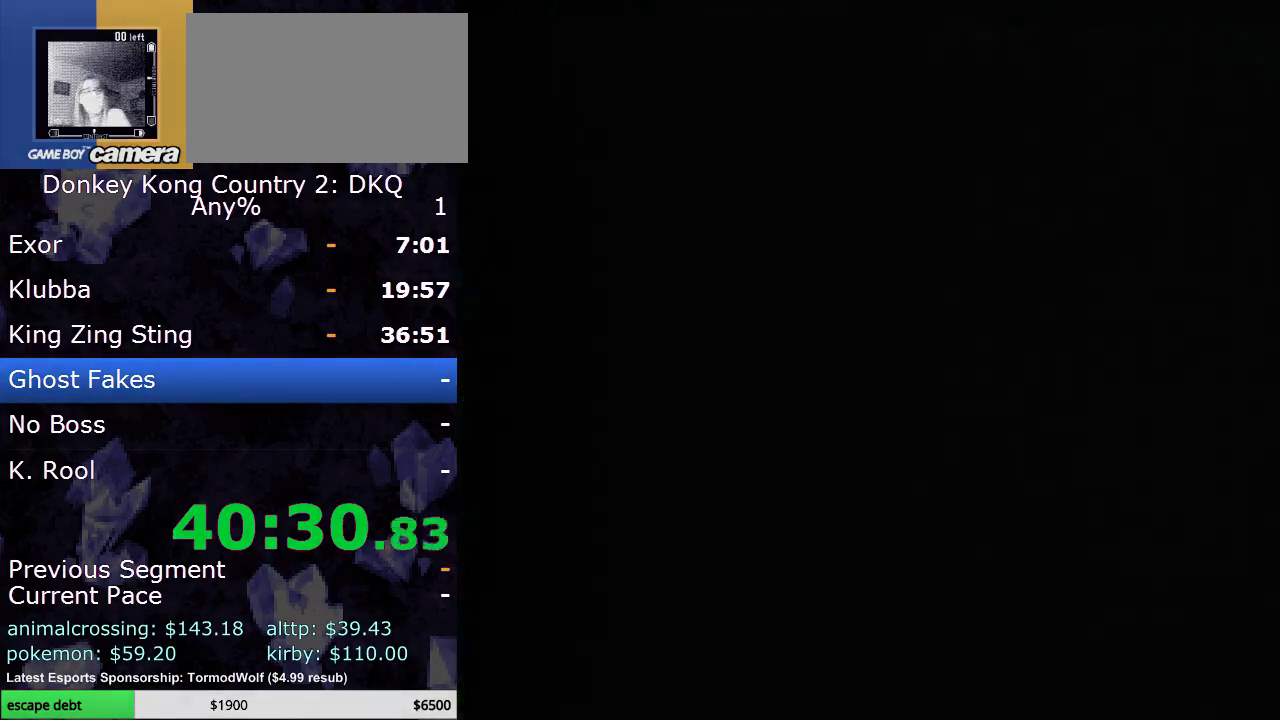
{"buttons": ["B"], "events": [[67, "B", "up"], [217, "B", "down"]]}
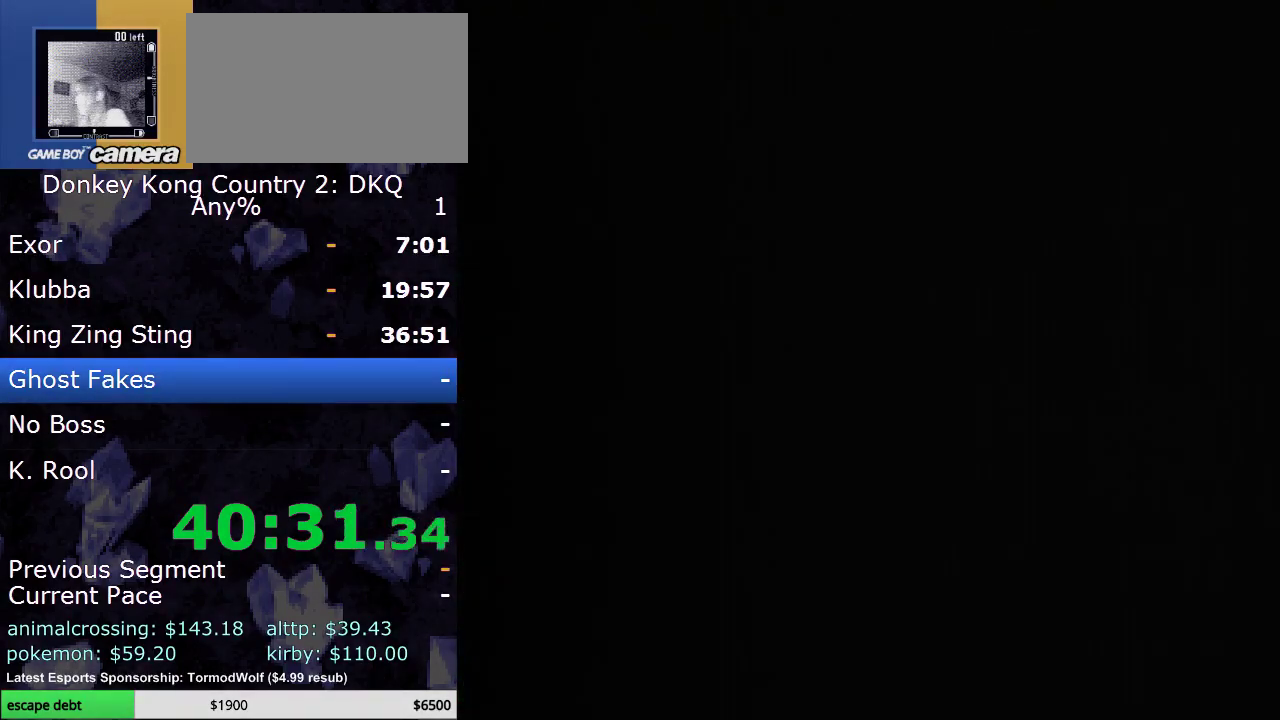
{"buttons": ["B"], "events": []}
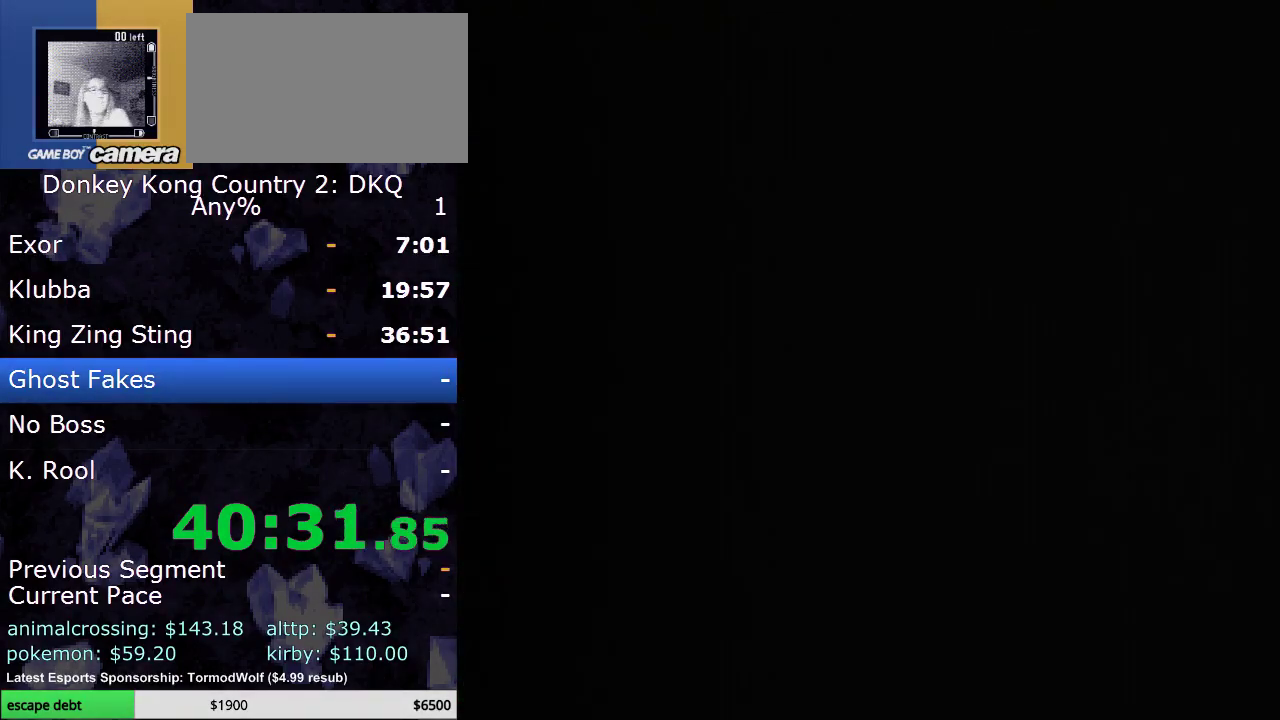
{"buttons": ["B"], "events": []}
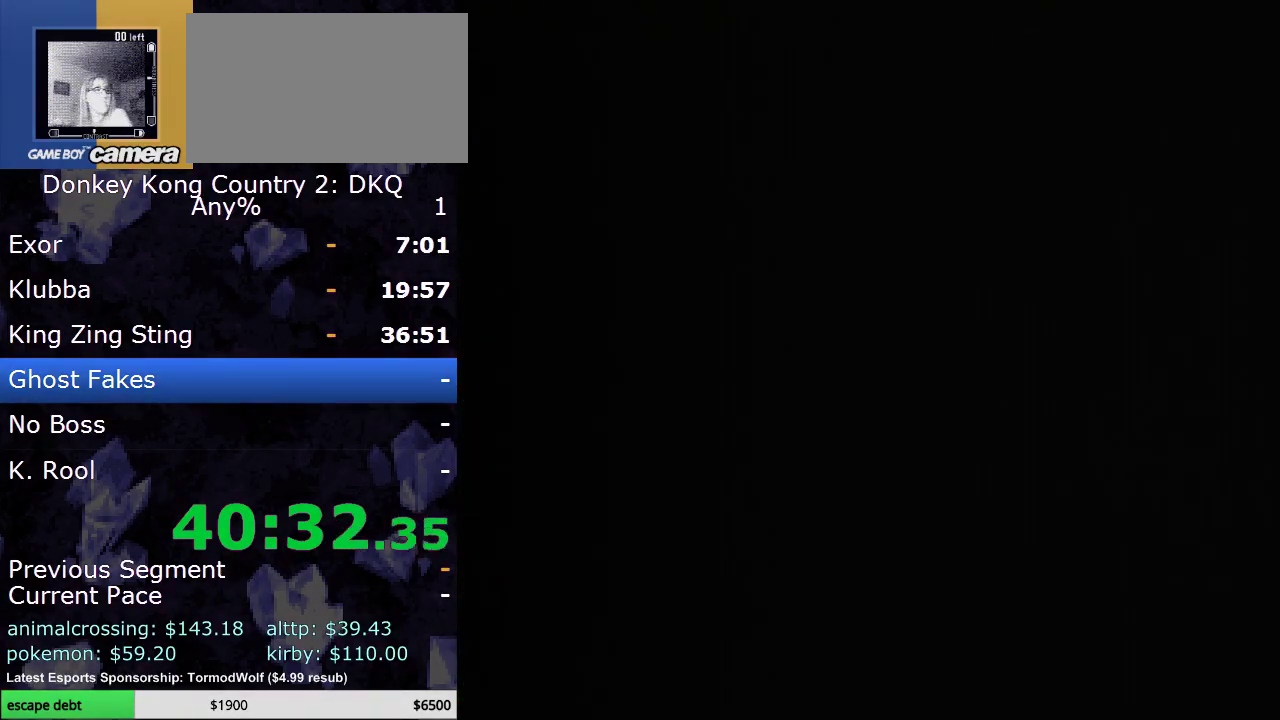
{"buttons": ["B"], "events": []}
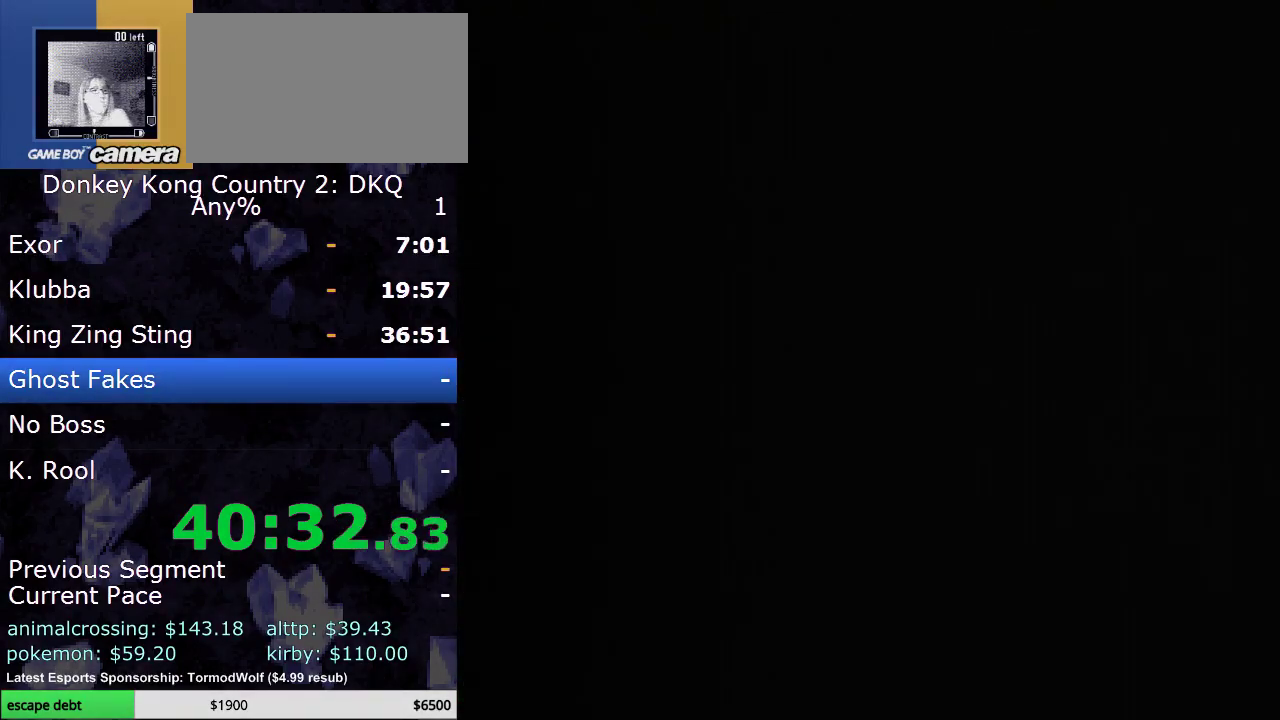
{"buttons": ["B"], "events": []}
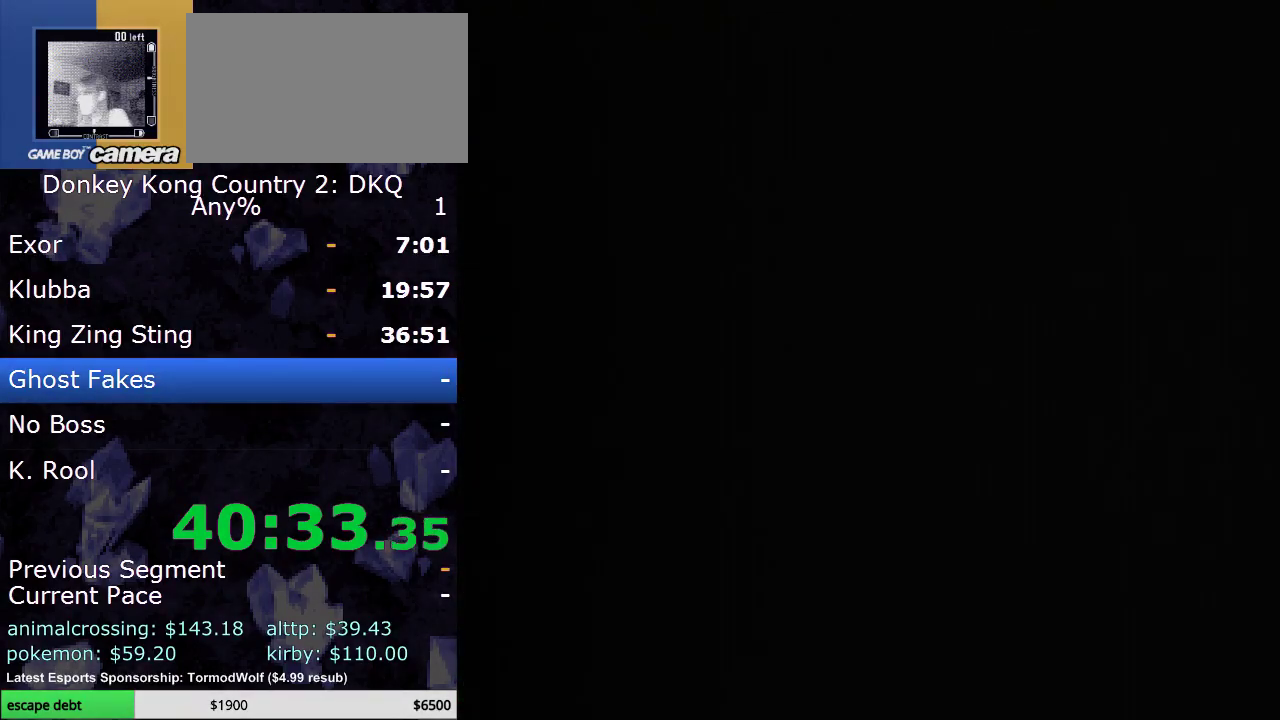
{"buttons": ["Y", "DPAD_RIGHT"], "events": [[183, "B", "up"], [183, "DPAD_RIGHT", "down"], [183, "Y", "down"]]}
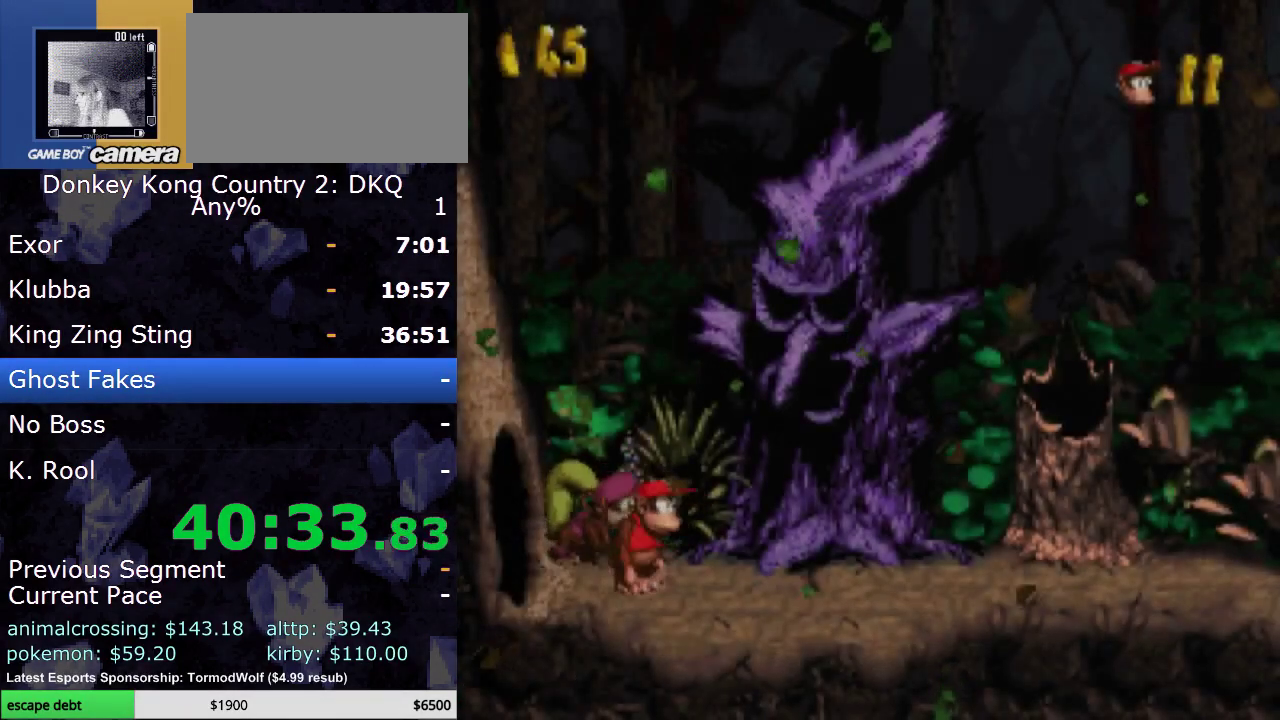
{"buttons": ["Y", "DPAD_RIGHT"], "events": []}
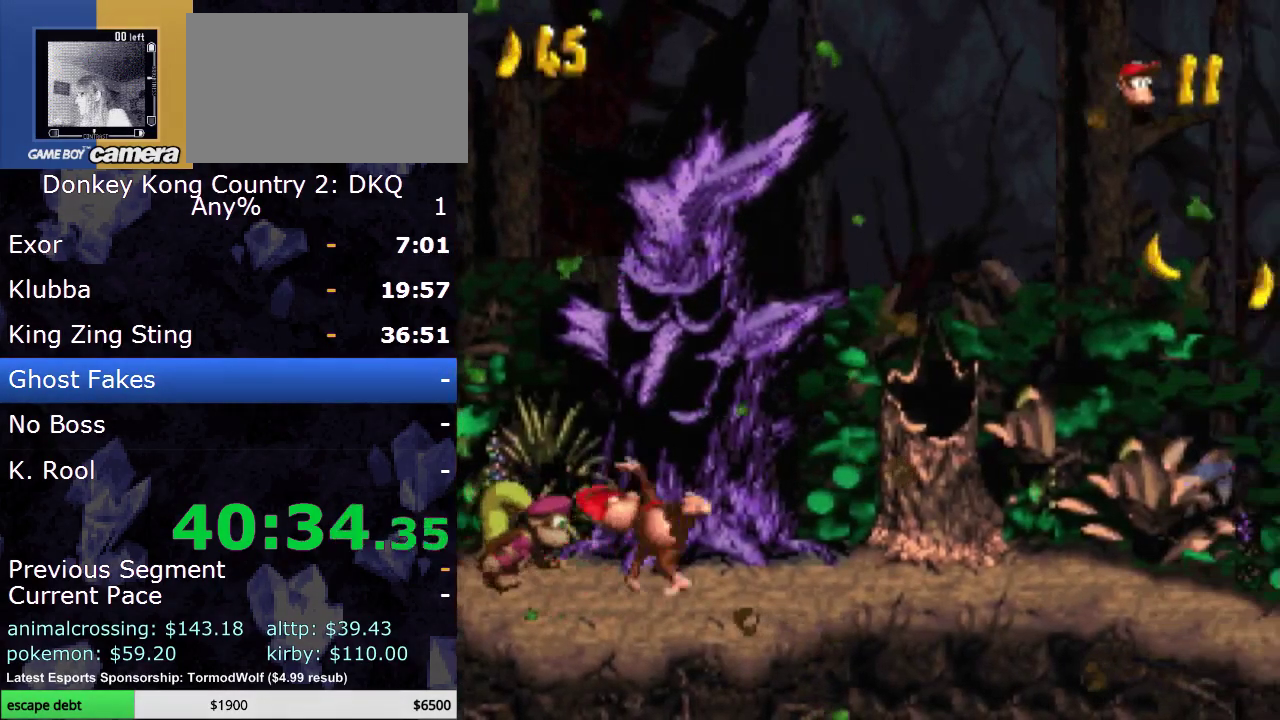
{"buttons": ["Y", "DPAD_RIGHT"], "events": []}
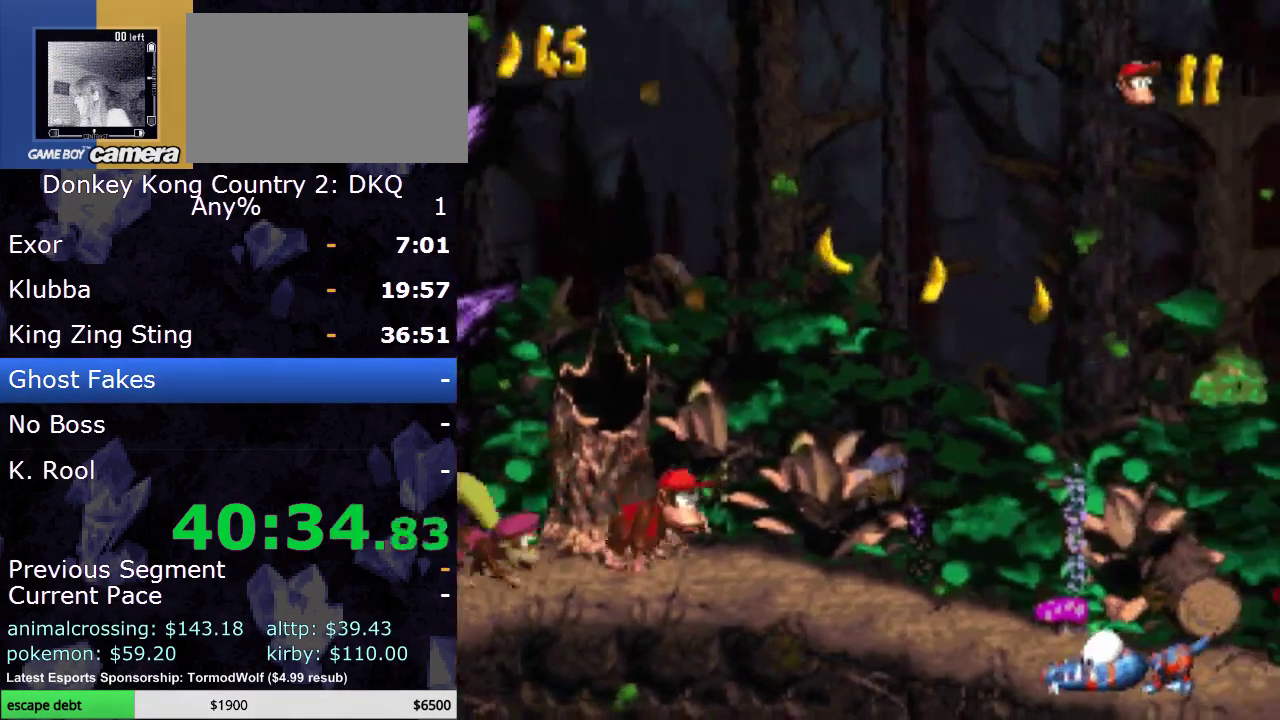
{"buttons": ["B", "Y", "DPAD_RIGHT"], "events": [[333, "B", "down"], [417, "B", "up"], [483, "B", "down"]]}
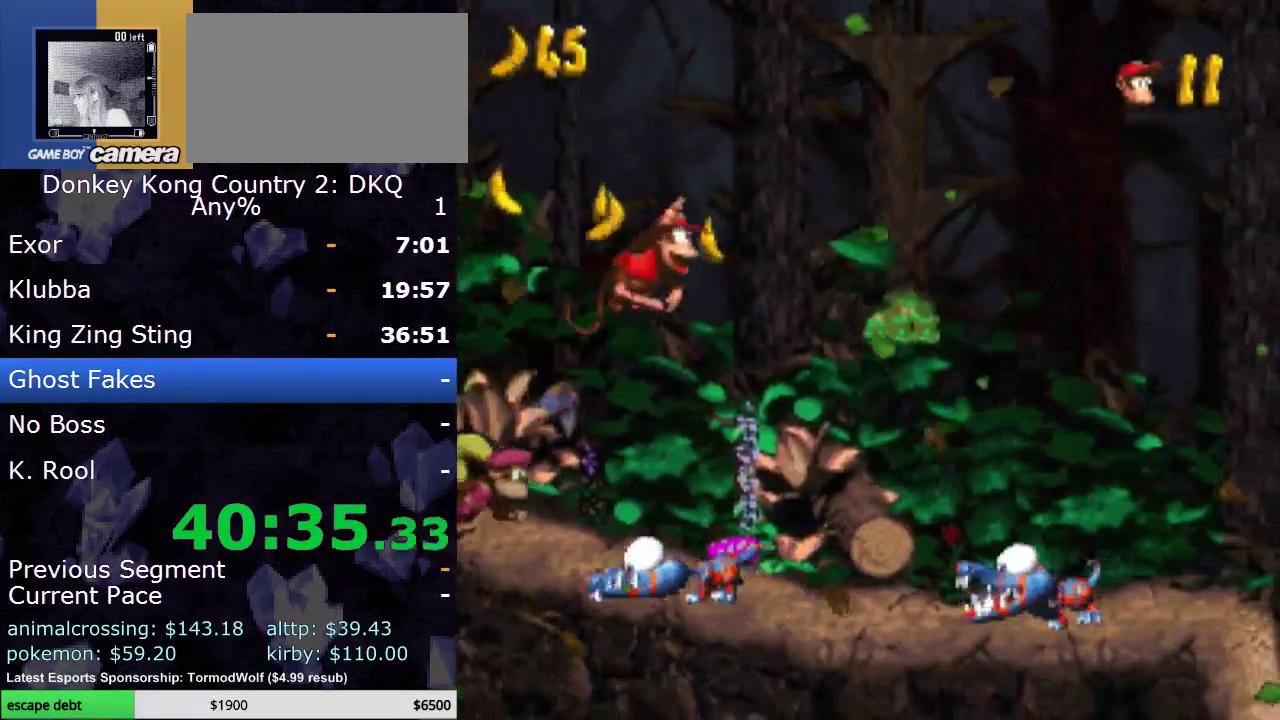
{"buttons": ["B", "Y", "DPAD_RIGHT"], "events": []}
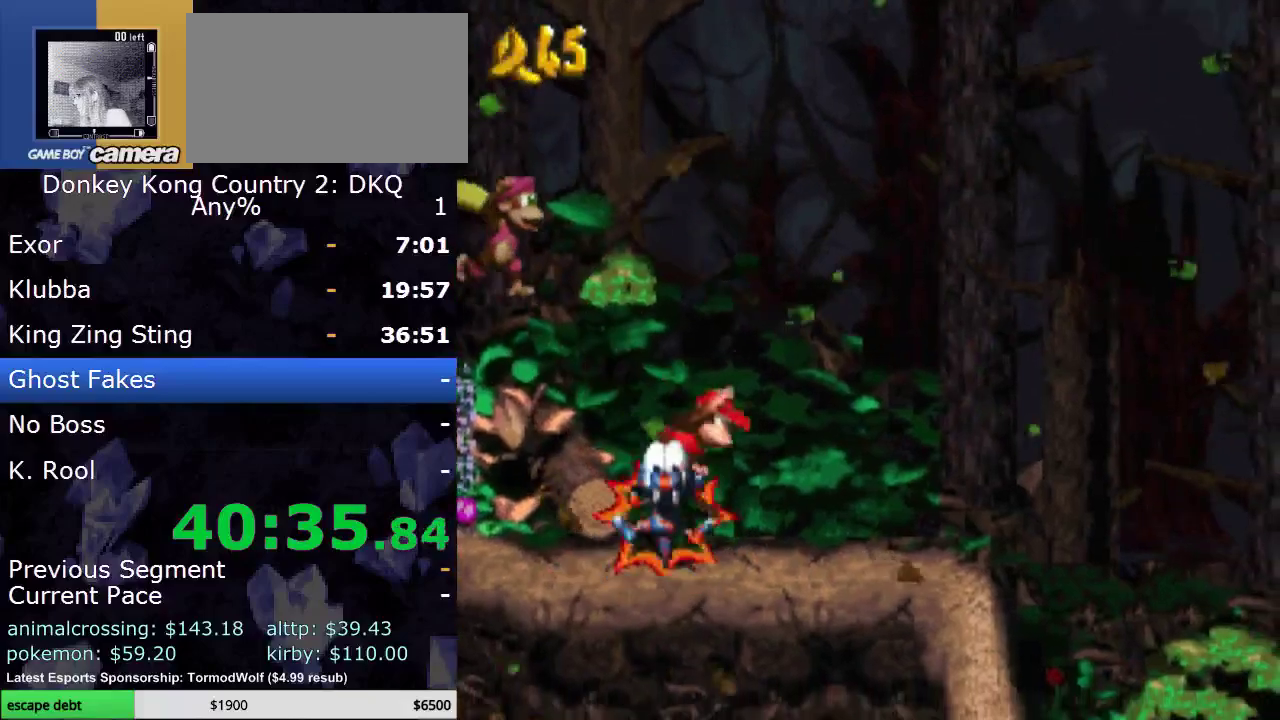
{"buttons": ["Y", "DPAD_RIGHT"], "events": [[283, "DPAD_RIGHT", "up"], [317, "B", "up"], [350, "DPAD_RIGHT", "down"]]}
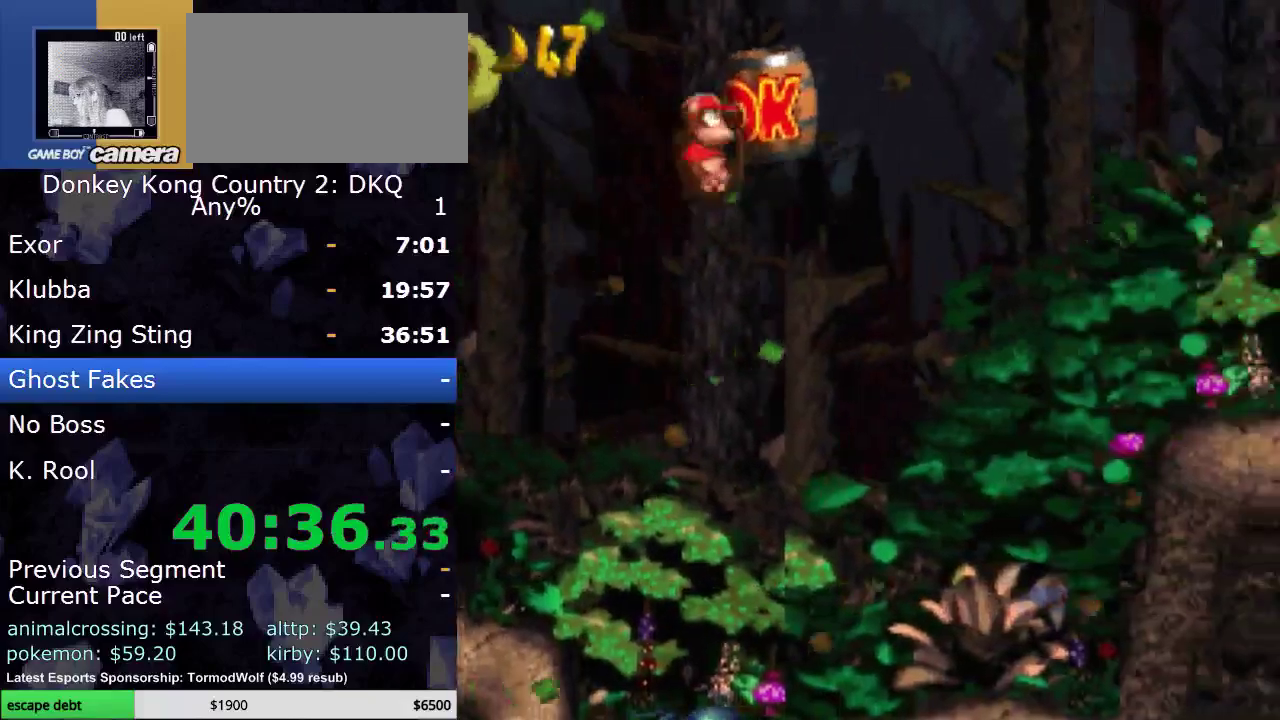
{"buttons": ["B", "Y", "DPAD_RIGHT"], "events": [[450, "B", "down"]]}
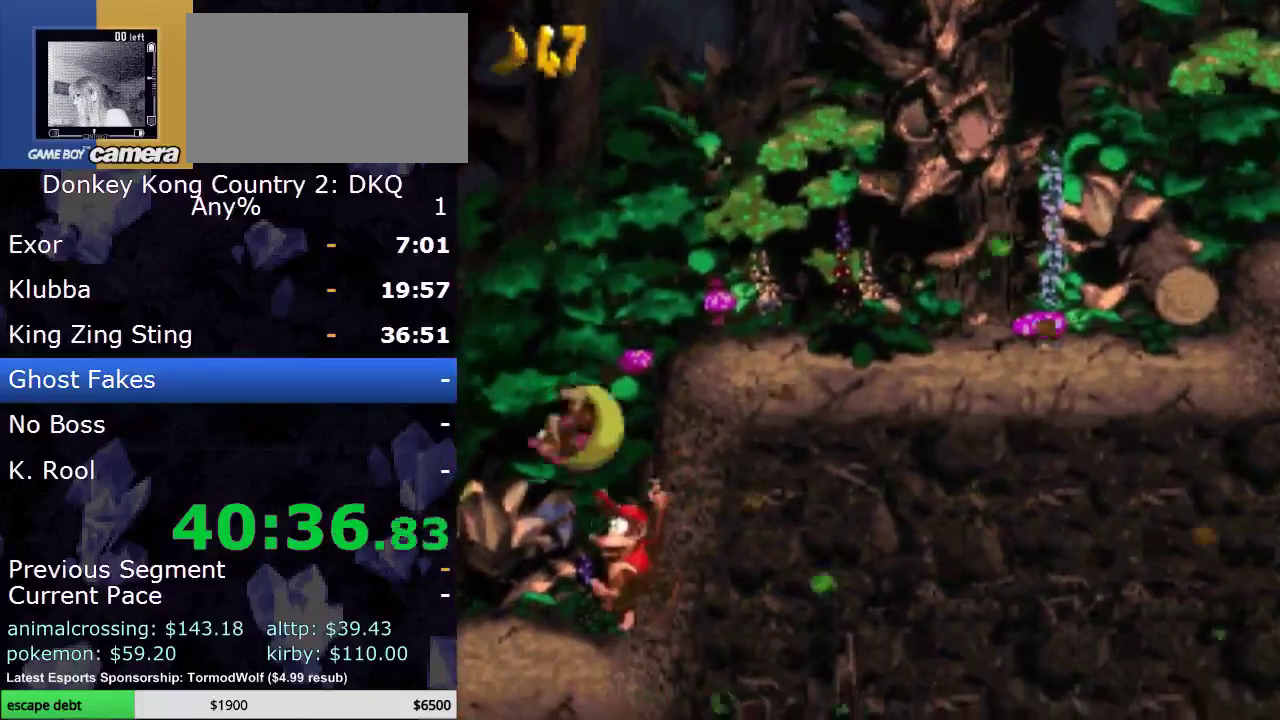
{"buttons": ["B", "Y"], "events": [[267, "DPAD_RIGHT", "up"], [333, "B", "up"], [333, "DPAD_UP", "down"], [417, "B", "down"], [417, "DPAD_UP", "up"]]}
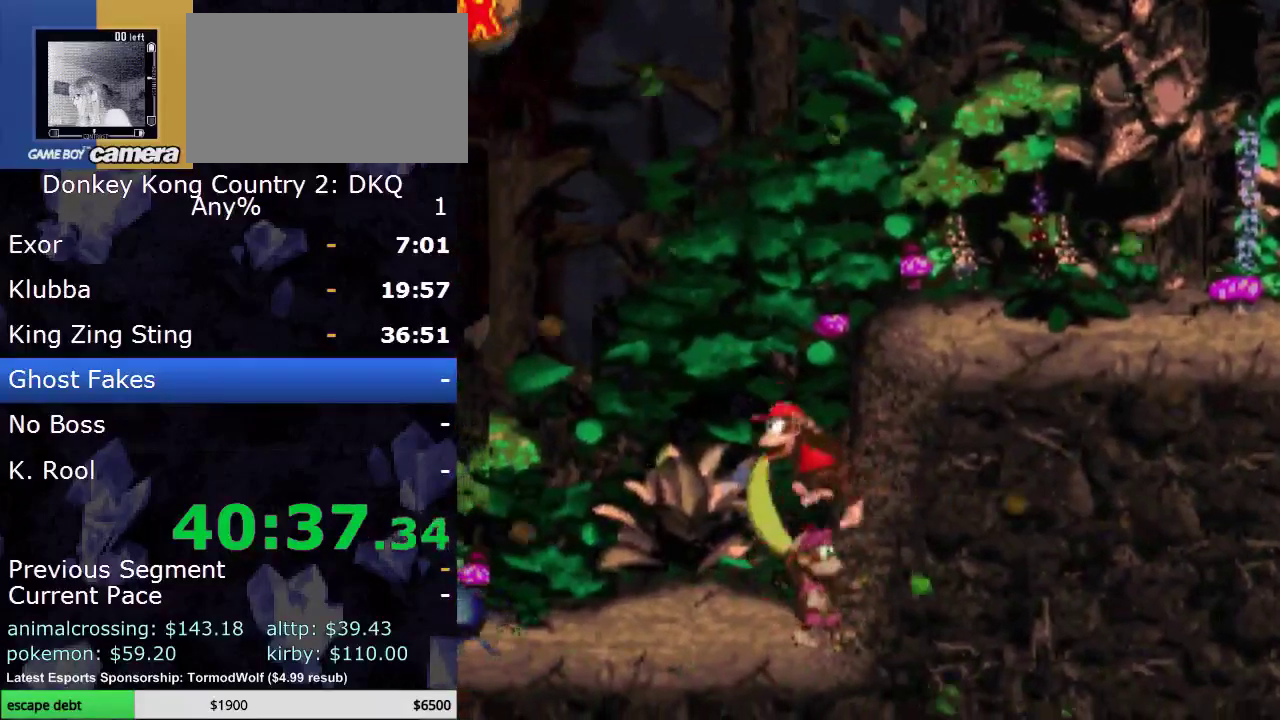
{"buttons": ["Y", "DPAD_UP", "DPAD_RIGHT"], "events": [[100, "DPAD_RIGHT", "down"], [167, "DPAD_UP", "down"], [417, "B", "up"]]}
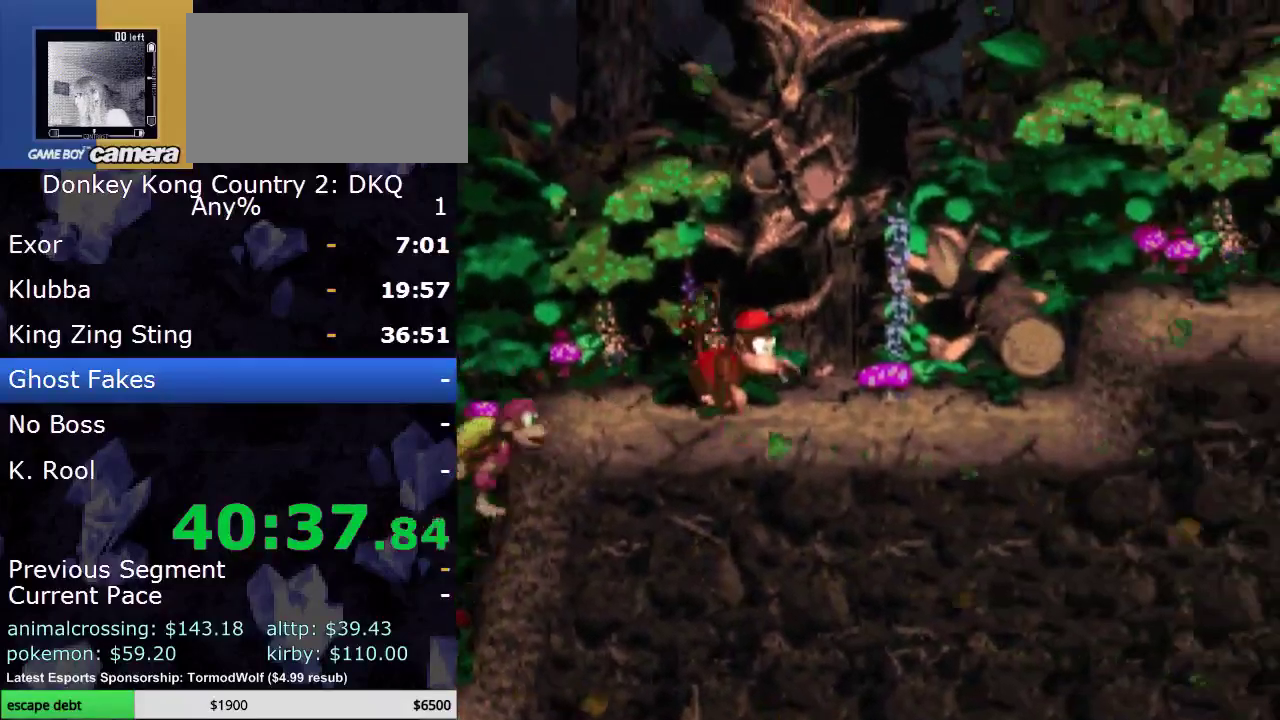
{"buttons": ["Y", "DPAD_RIGHT"], "events": [[17, "DPAD_UP", "up"], [350, "B", "down"], [433, "B", "up"]]}
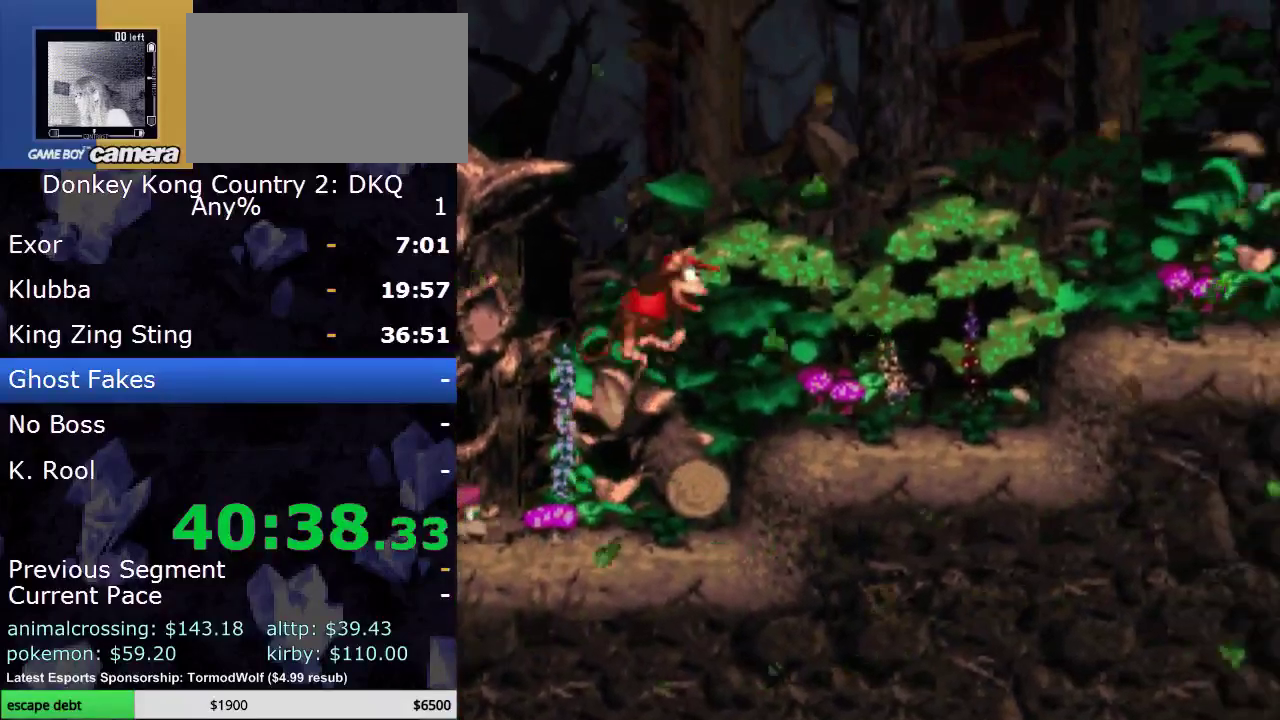
{"buttons": ["Y", "DPAD_RIGHT"], "events": []}
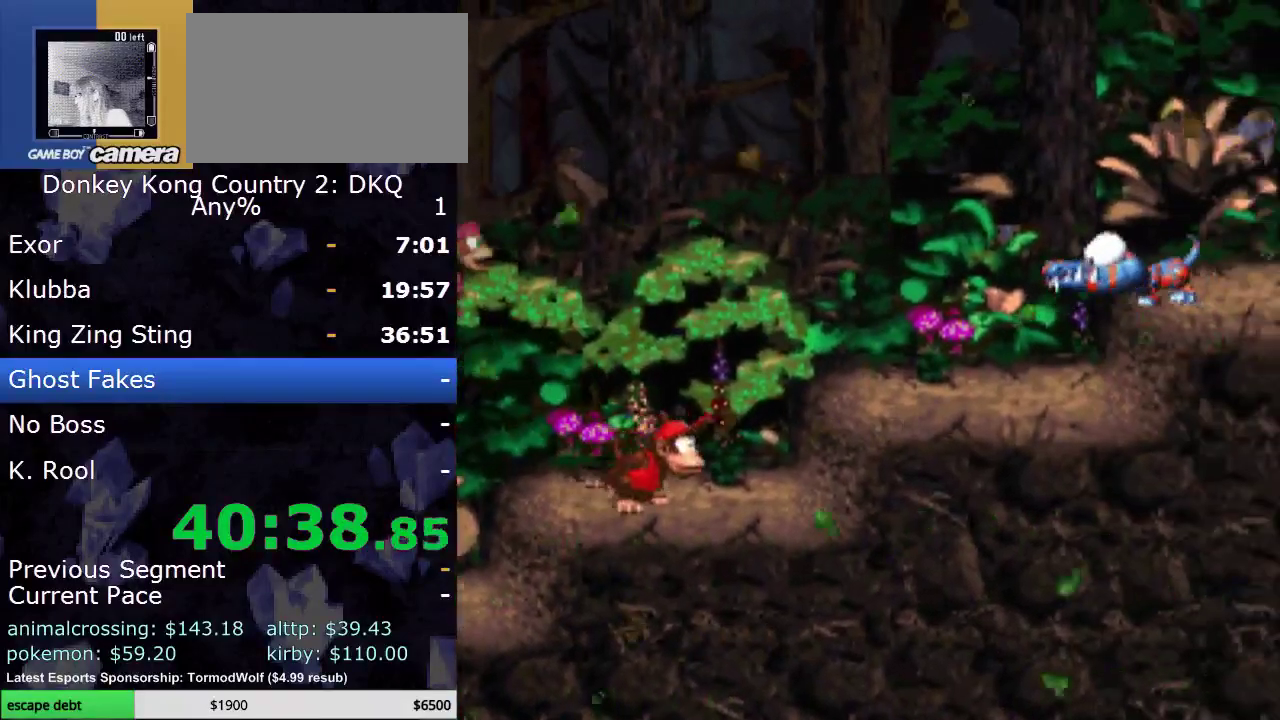
{"buttons": ["B", "Y", "DPAD_RIGHT"], "events": [[50, "B", "down"]]}
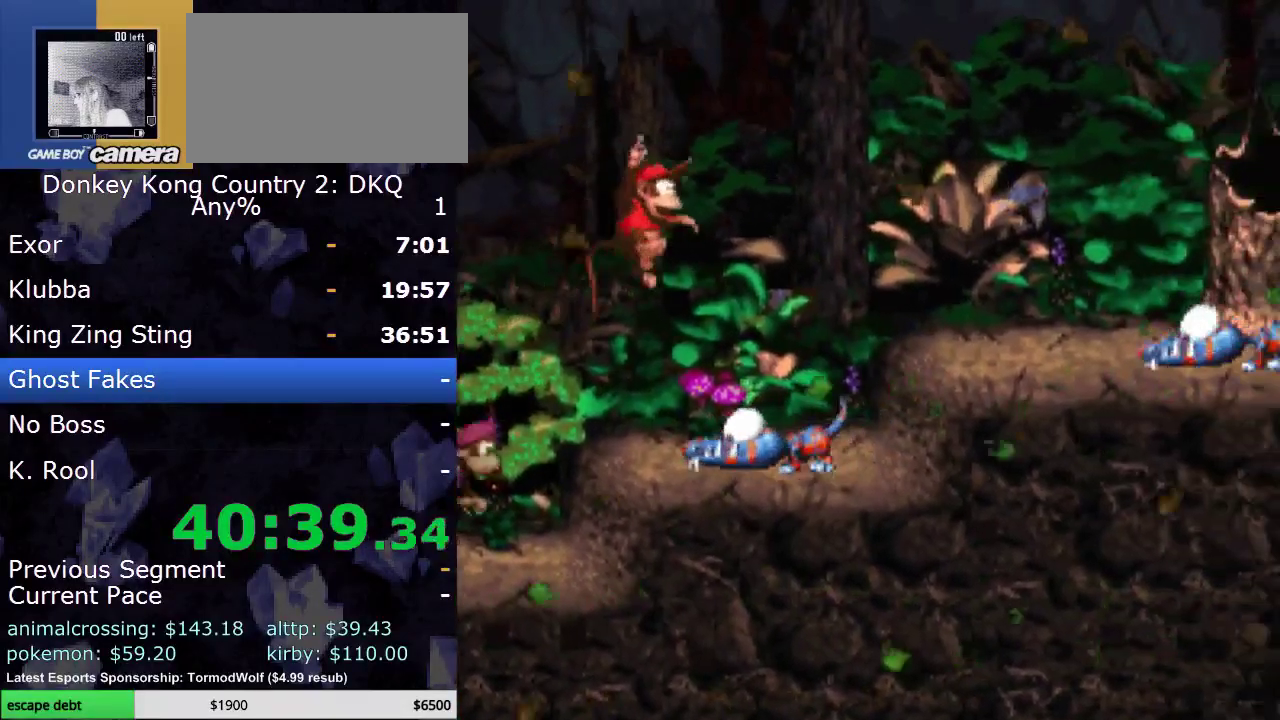
{"buttons": ["B", "Y", "DPAD_RIGHT"], "events": []}
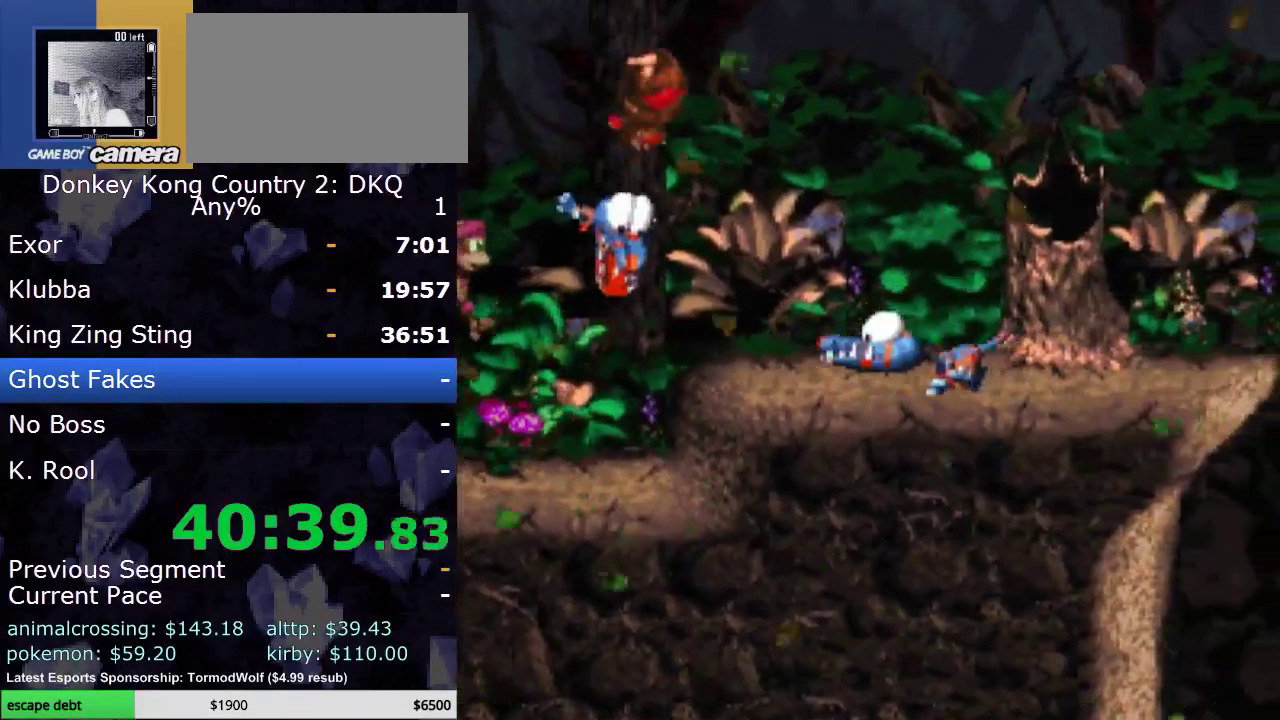
{"buttons": ["Y"], "events": [[17, "B", "up"], [367, "DPAD_RIGHT", "up"]]}
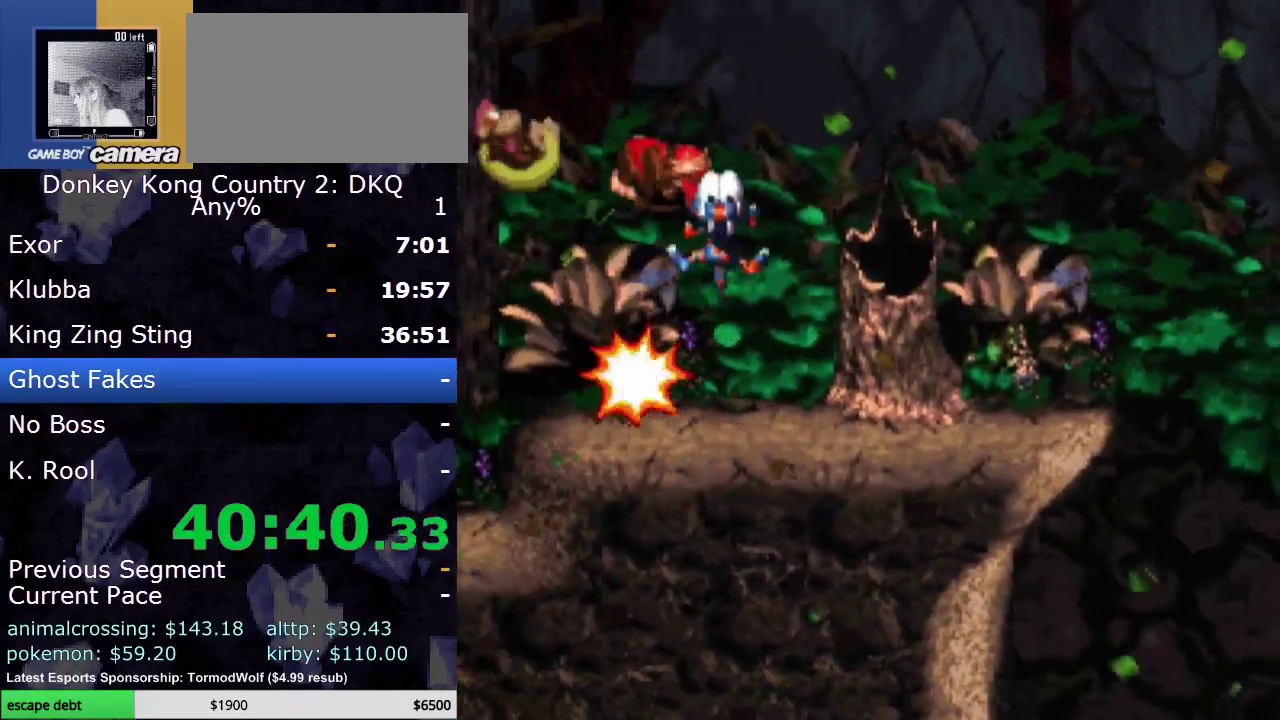
{"buttons": ["DPAD_RIGHT"], "events": [[83, "DPAD_RIGHT", "down"], [150, "DPAD_RIGHT", "up"], [267, "DPAD_RIGHT", "down"], [450, "Y", "up"]]}
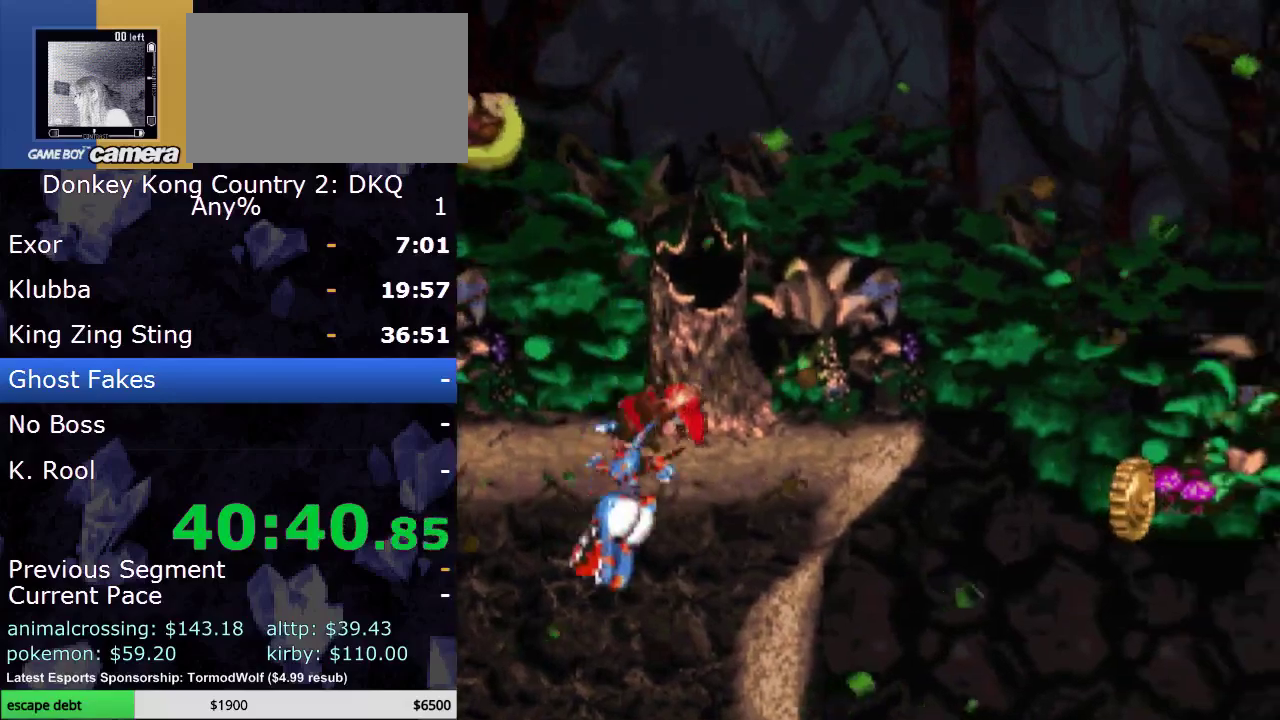
{"buttons": ["B", "Y", "DPAD_RIGHT"], "events": [[50, "Y", "down"], [217, "B", "down"]]}
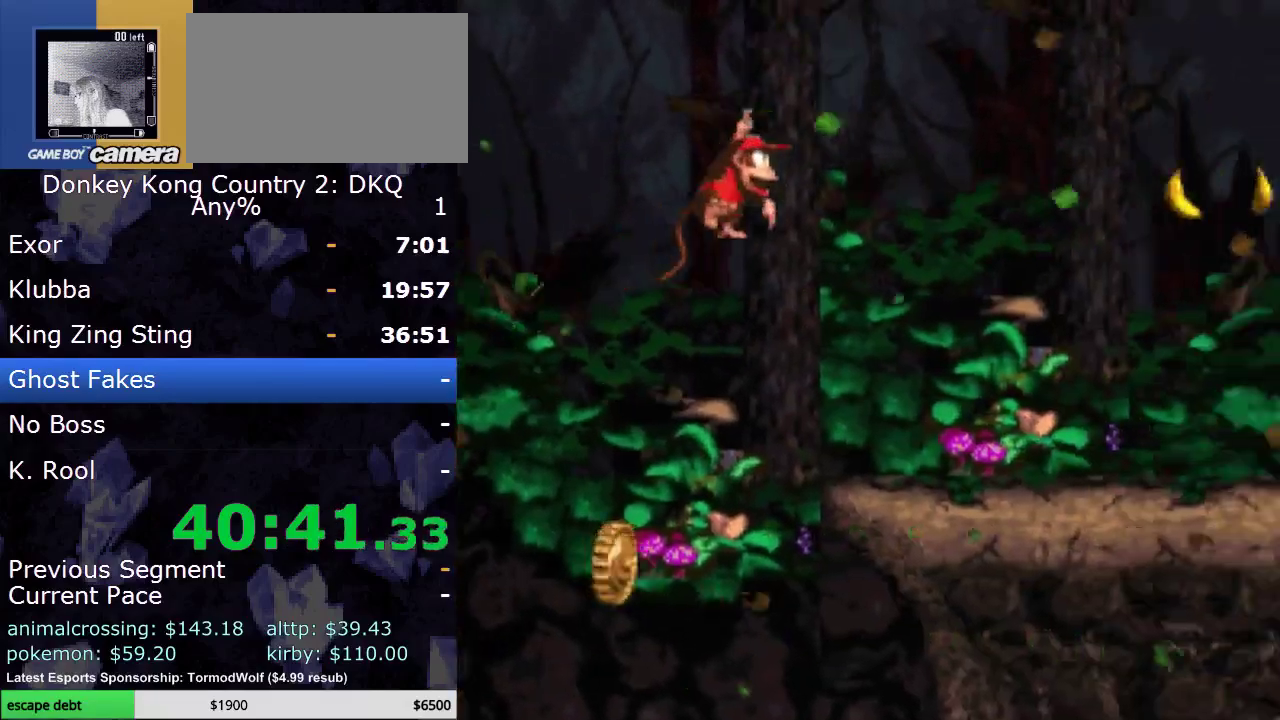
{"buttons": ["Y", "DPAD_RIGHT"], "events": [[167, "B", "up"]]}
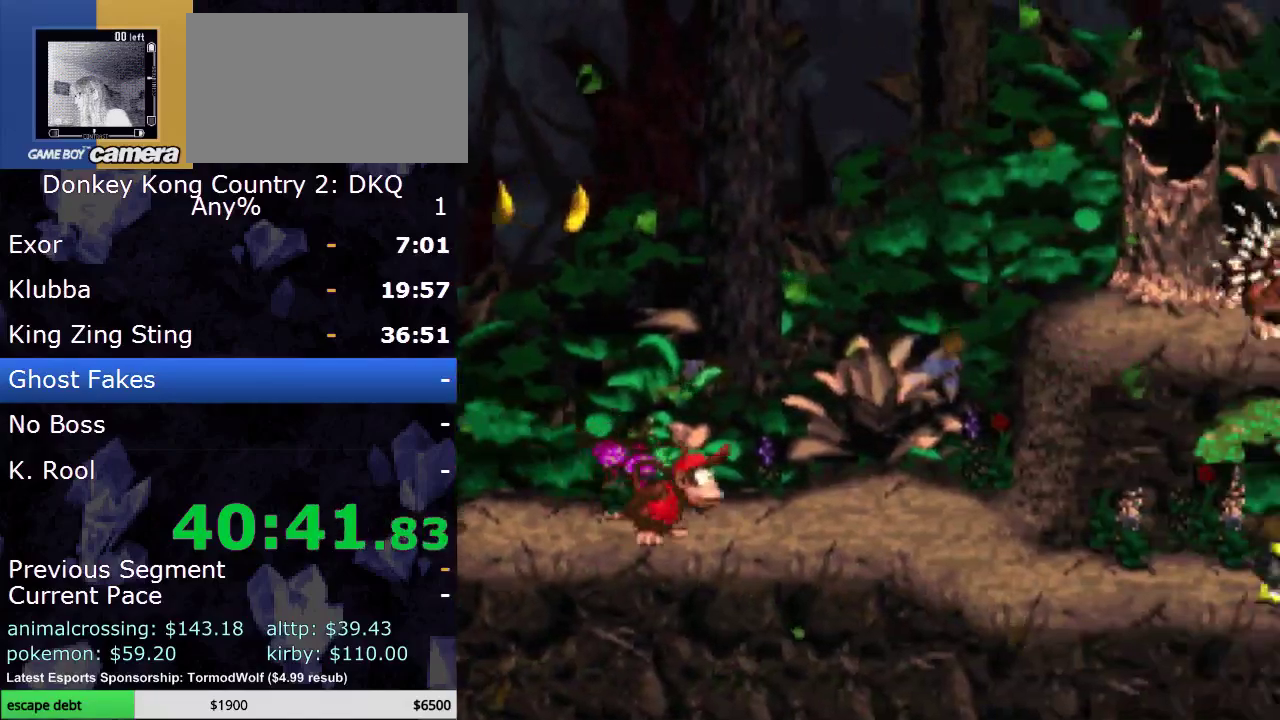
{"buttons": ["Y", "DPAD_RIGHT"], "events": []}